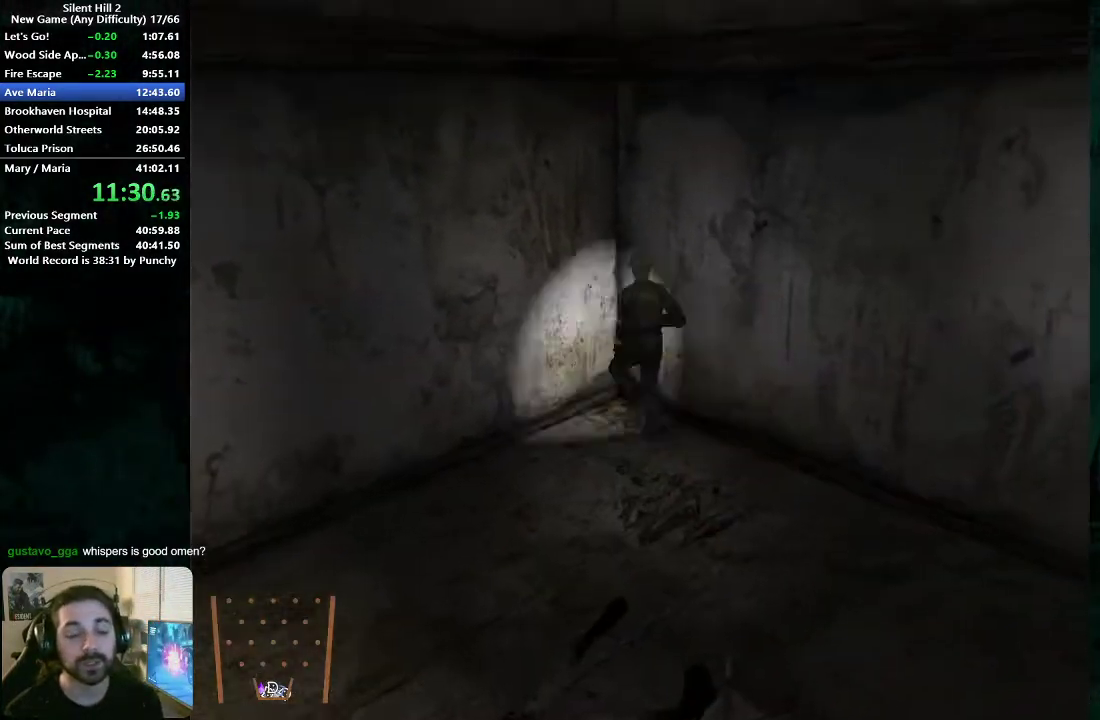
Gameplay with a controller (Xbox layout); each line is a JSON object with the inputs held at the frame after it. "events" lists button and stick changes between this image and that frame as [ms after this image, input, new state], when the widget could be followed in between. Not read: L1 L2 R1 R2.
{"buttons": [], "left_stick": "right", "right_stick": "center", "events": [[50, "left_stick", "down"], [100, "left_stick", "down-right"], [183, "left_stick", "right"], [300, "left_stick", "up-right"], [500, "left_stick", "right"]]}
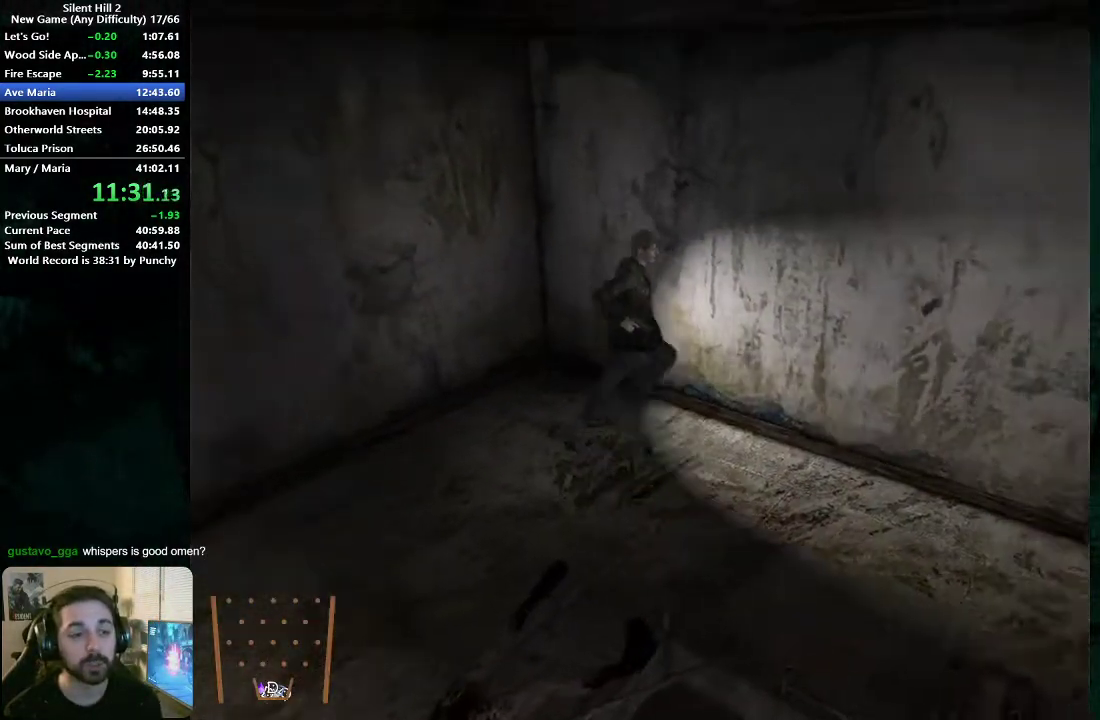
{"buttons": [], "left_stick": "right", "right_stick": "center", "events": [[200, "left_stick", "up-right"], [417, "left_stick", "center"], [500, "left_stick", "right"]]}
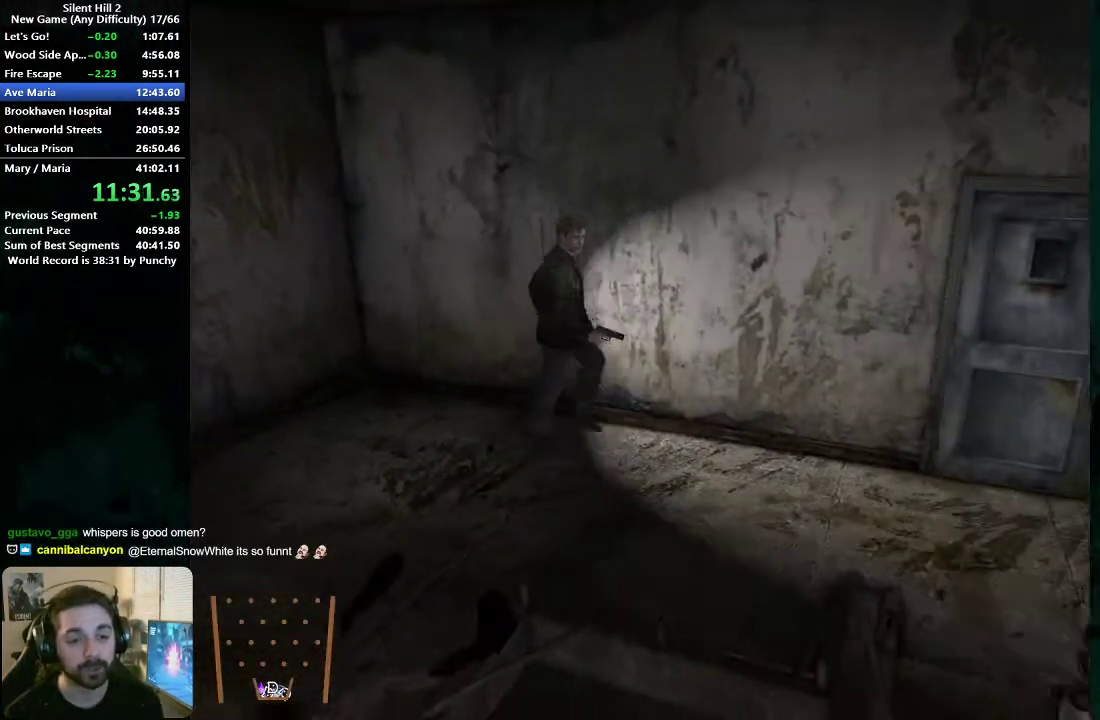
{"buttons": [], "left_stick": "center", "right_stick": "center"}
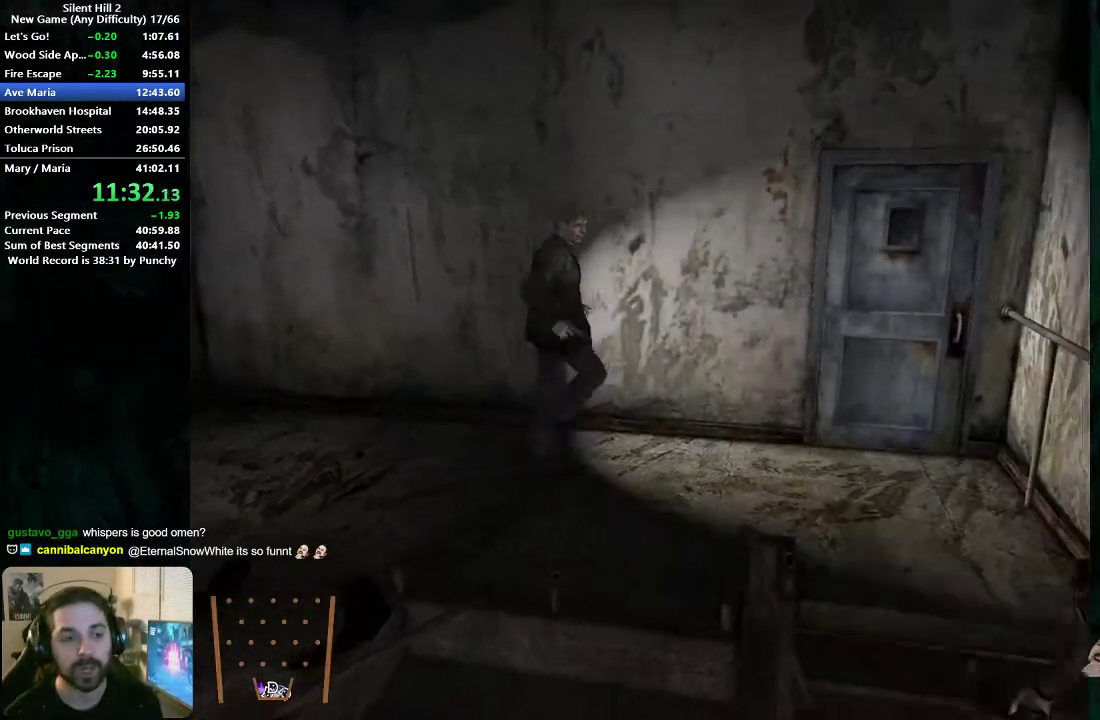
{"buttons": [], "left_stick": "right", "right_stick": "center", "events": [[100, "left_stick", "right"]]}
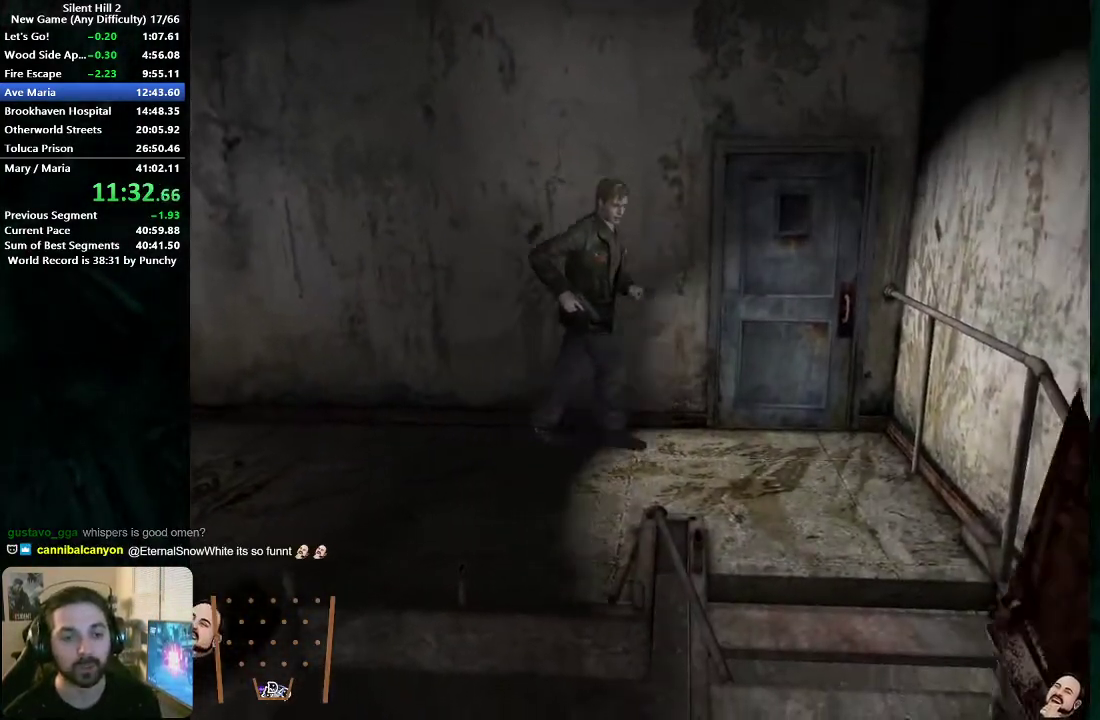
{"buttons": [], "left_stick": "center", "right_stick": "center", "events": [[300, "left_stick", "down-right"], [383, "left_stick", "center"]]}
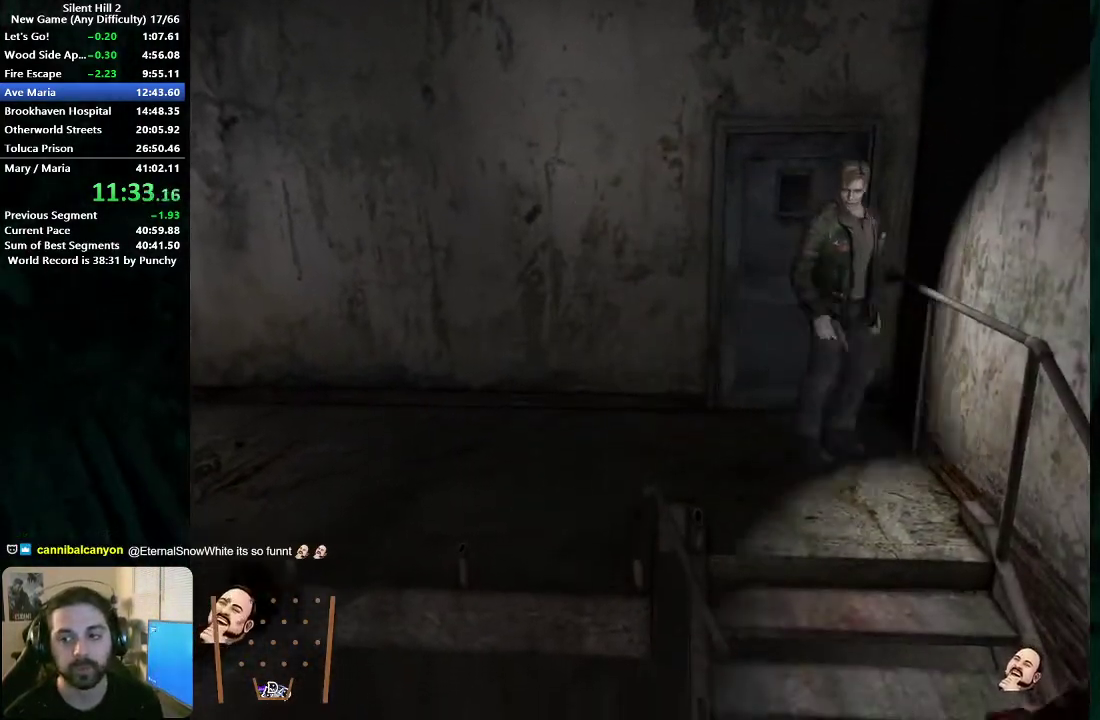
{"buttons": [], "left_stick": "center", "right_stick": "center", "events": []}
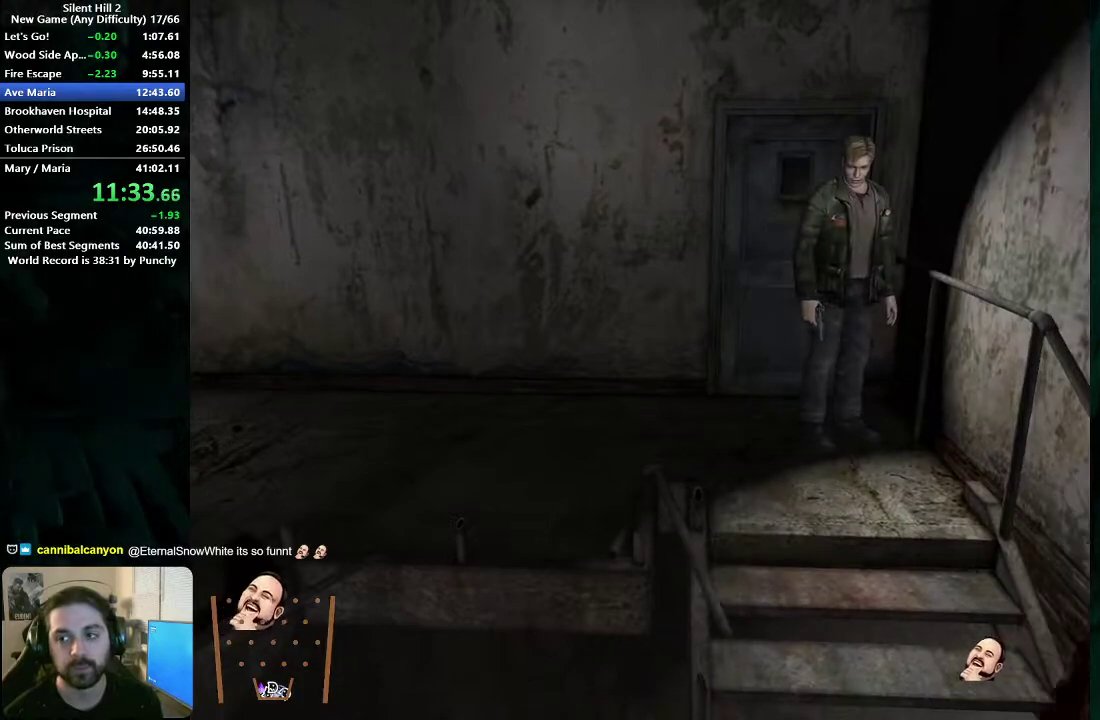
{"buttons": [], "left_stick": "center", "right_stick": "center", "events": []}
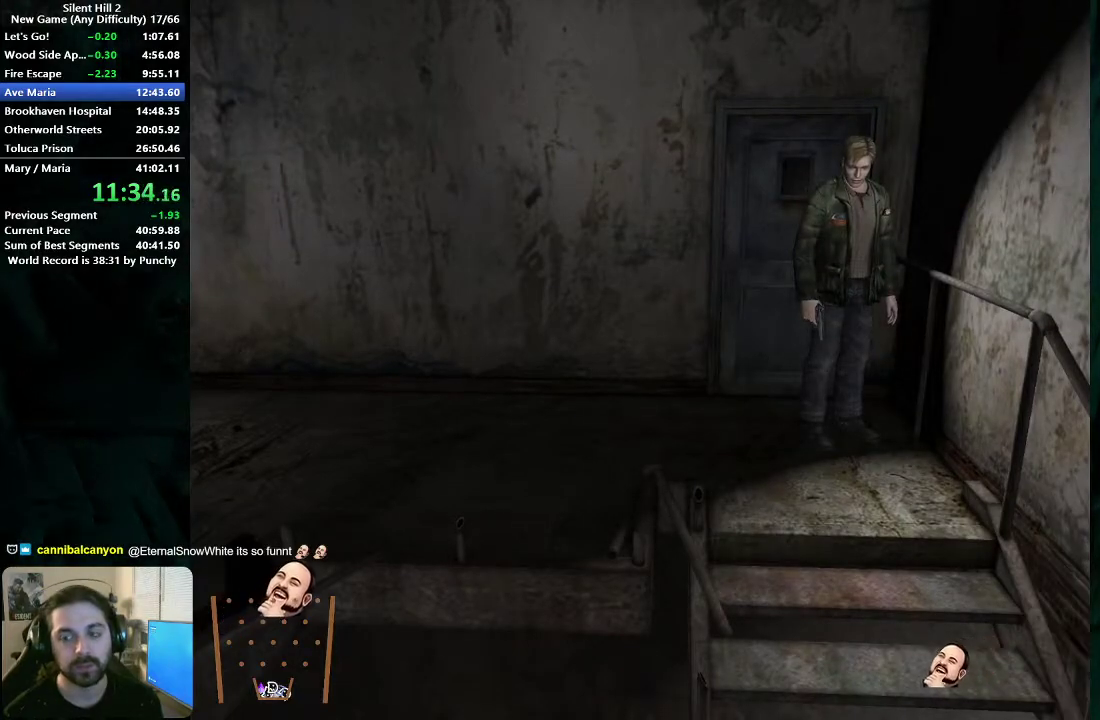
{"buttons": [], "left_stick": "center", "right_stick": "center", "events": []}
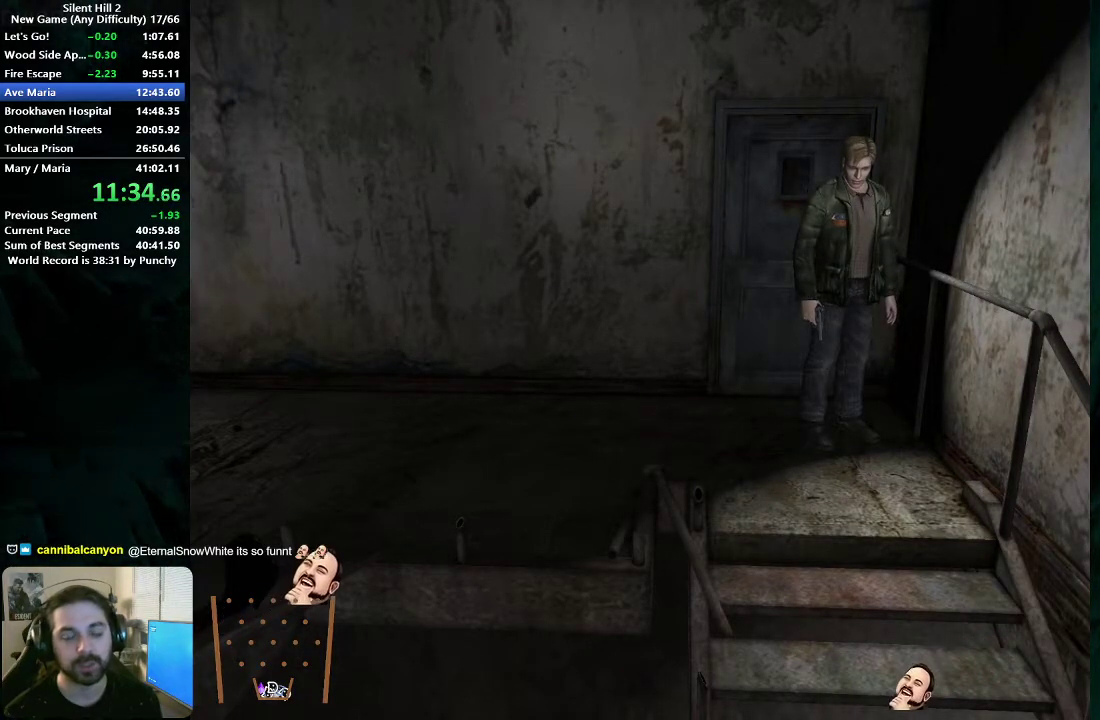
{"buttons": [], "left_stick": "up", "right_stick": "center", "events": [[400, "left_stick", "up"]]}
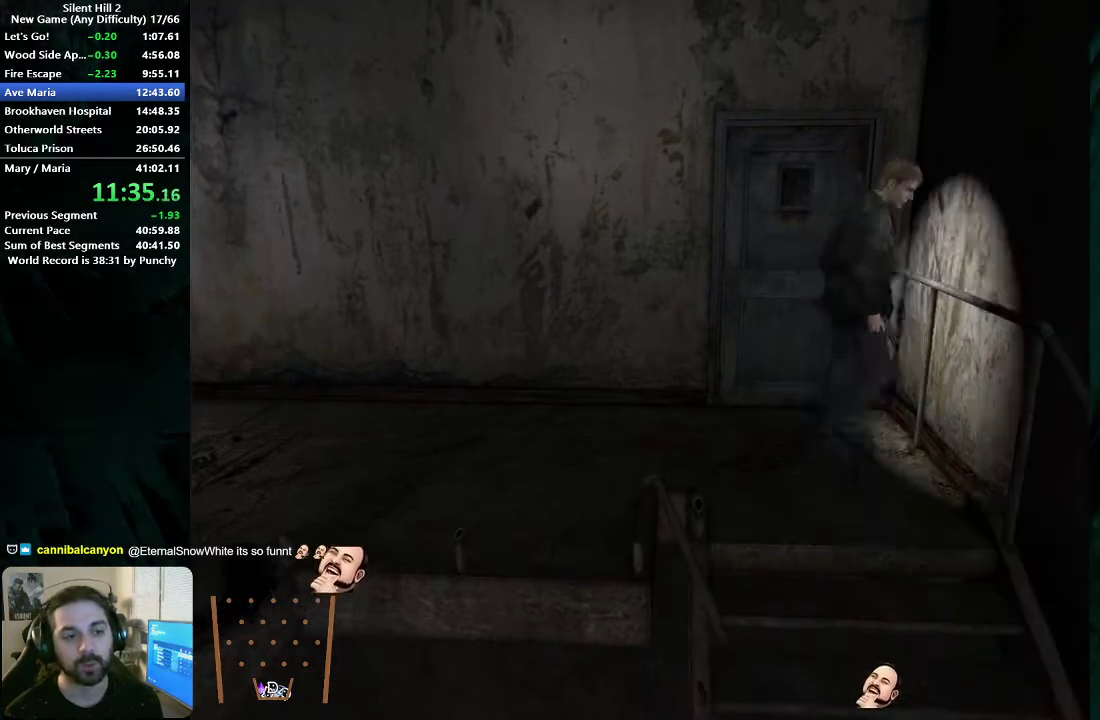
{"buttons": [], "left_stick": "left", "right_stick": "center", "events": [[33, "left_stick", "center"], [233, "left_stick", "up-left"], [317, "left_stick", "center"], [500, "left_stick", "left"]]}
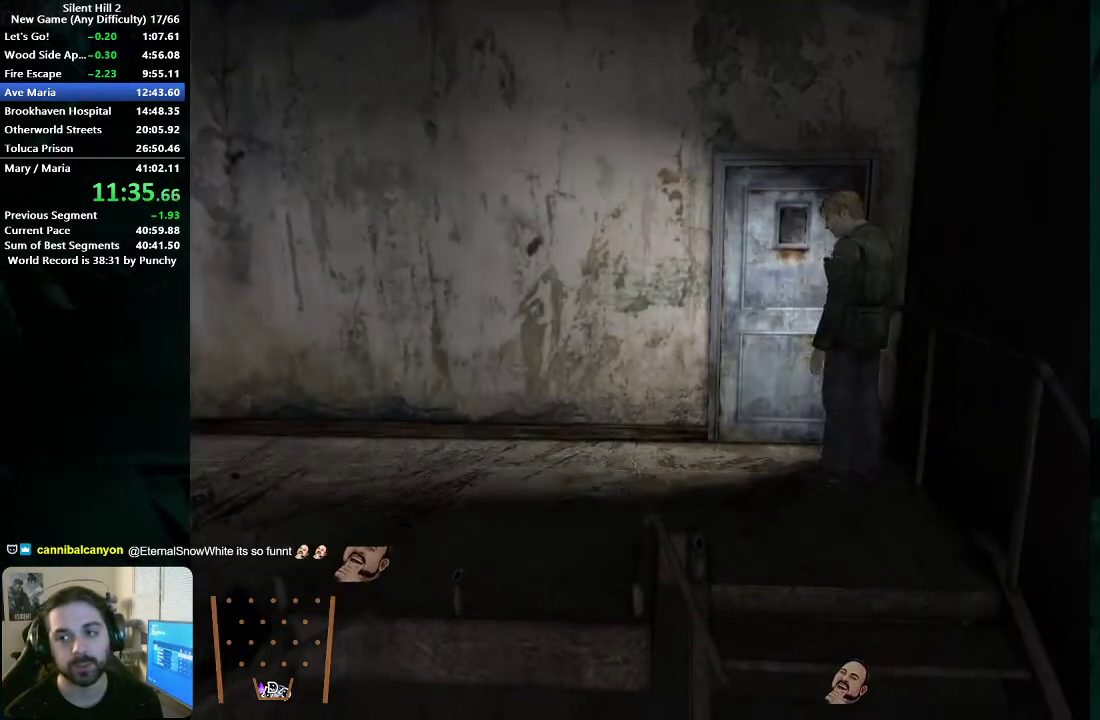
{"buttons": [], "left_stick": "center", "right_stick": "center", "events": [[183, "left_stick", "center"]]}
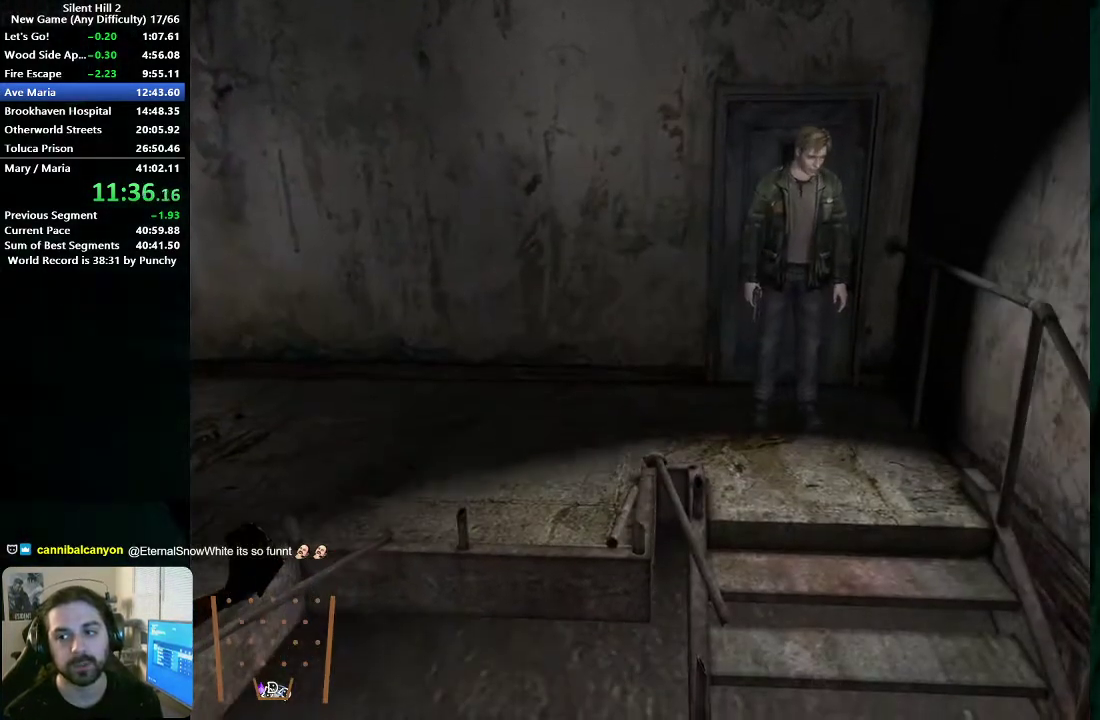
{"buttons": [], "left_stick": "center", "right_stick": "center", "events": []}
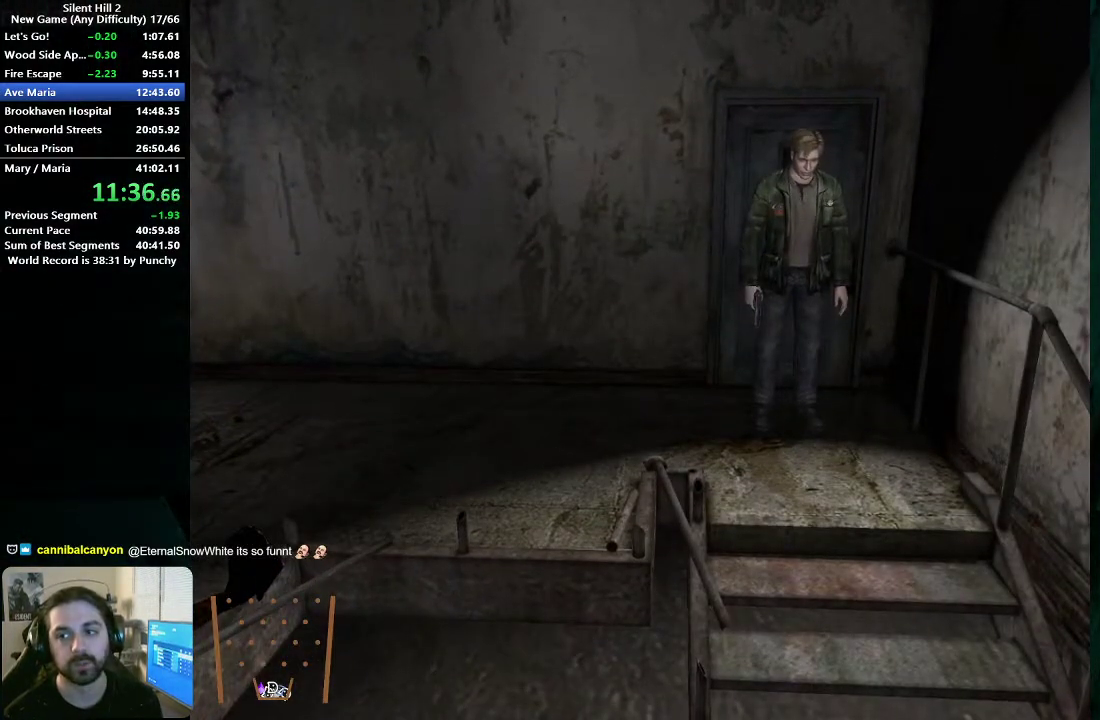
{"buttons": [], "left_stick": "center", "right_stick": "center", "events": []}
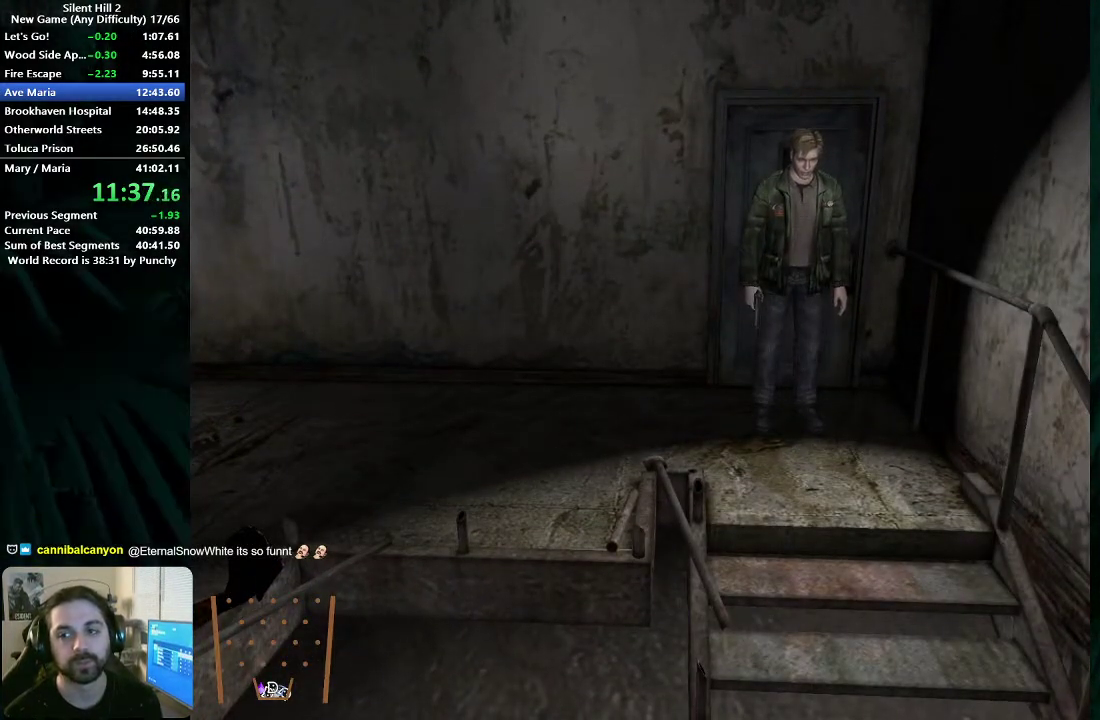
{"buttons": [], "left_stick": "center", "right_stick": "center", "events": []}
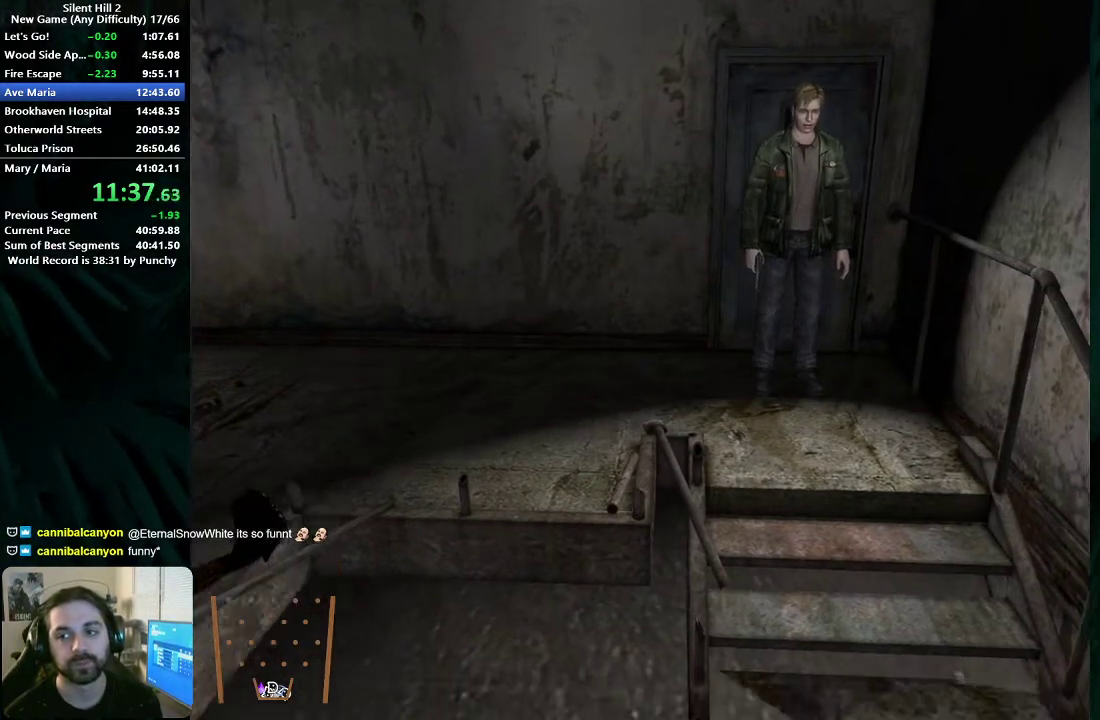
{"buttons": [], "left_stick": "up", "right_stick": "center", "events": [[400, "left_stick", "up"]]}
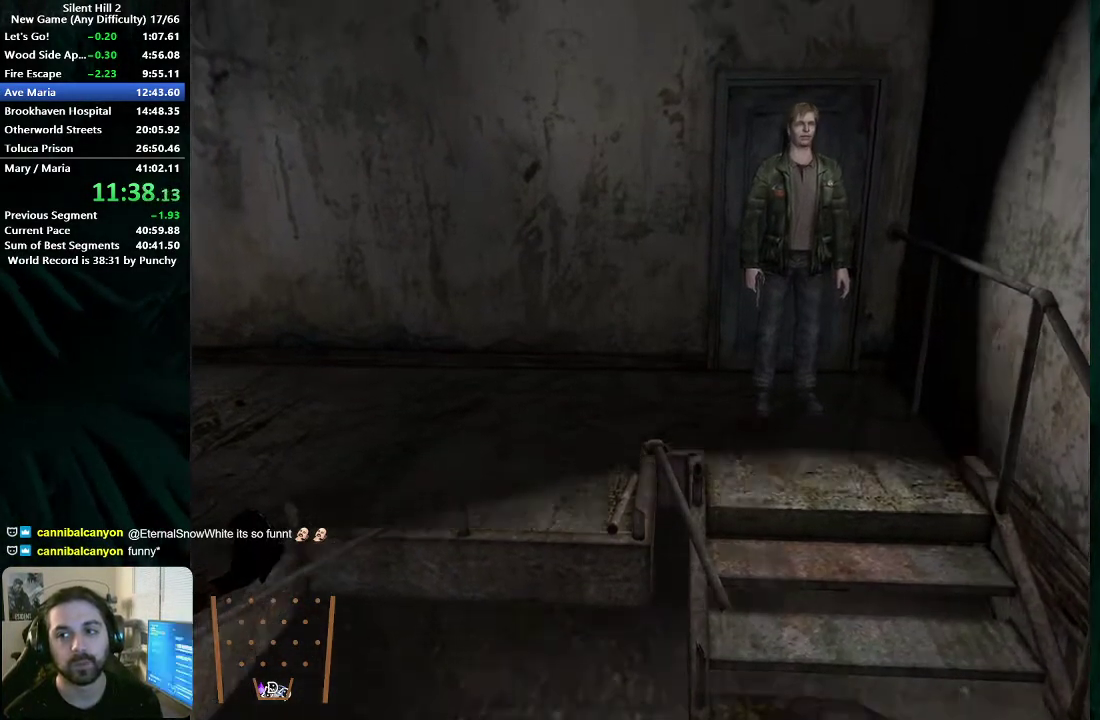
{"buttons": [], "left_stick": "down", "right_stick": "center", "events": [[317, "left_stick", "down"]]}
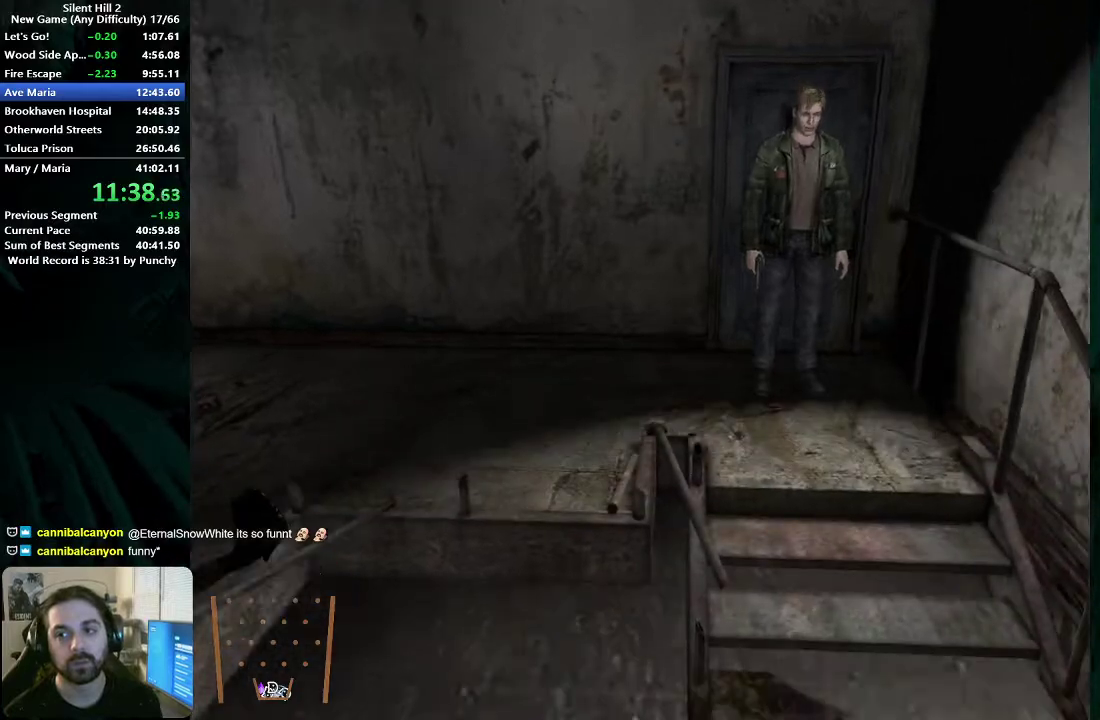
{"buttons": [], "left_stick": "up", "right_stick": "center", "events": [[267, "left_stick", "up"]]}
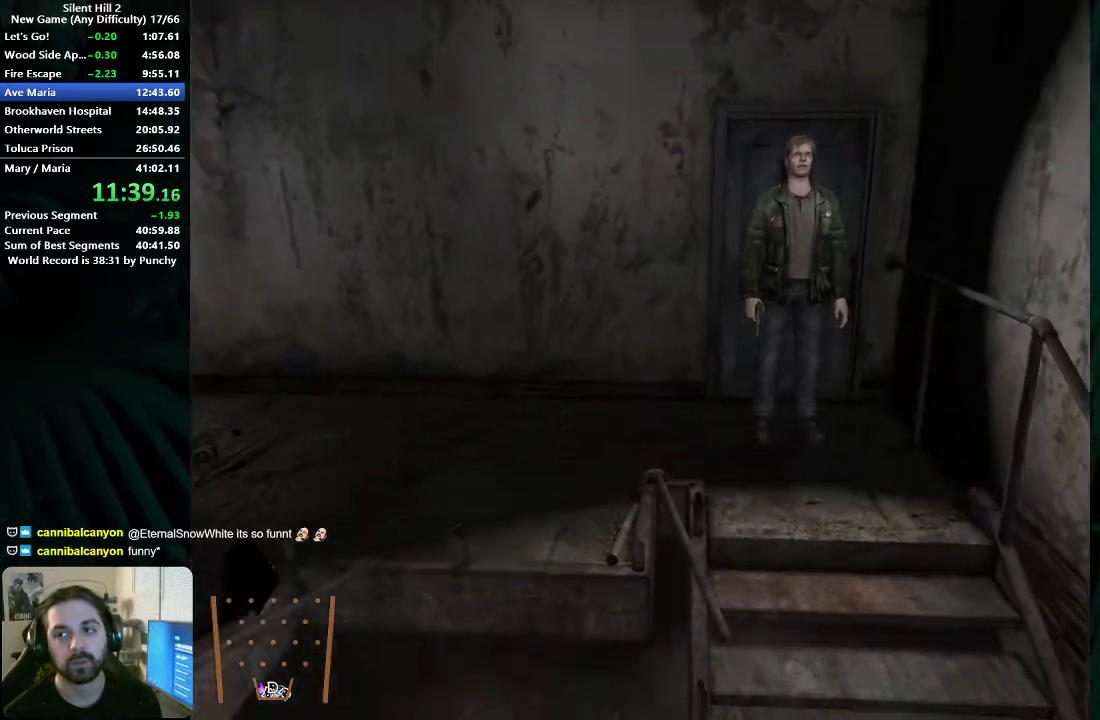
{"buttons": [], "left_stick": "left", "right_stick": "center", "events": [[317, "left_stick", "left"]]}
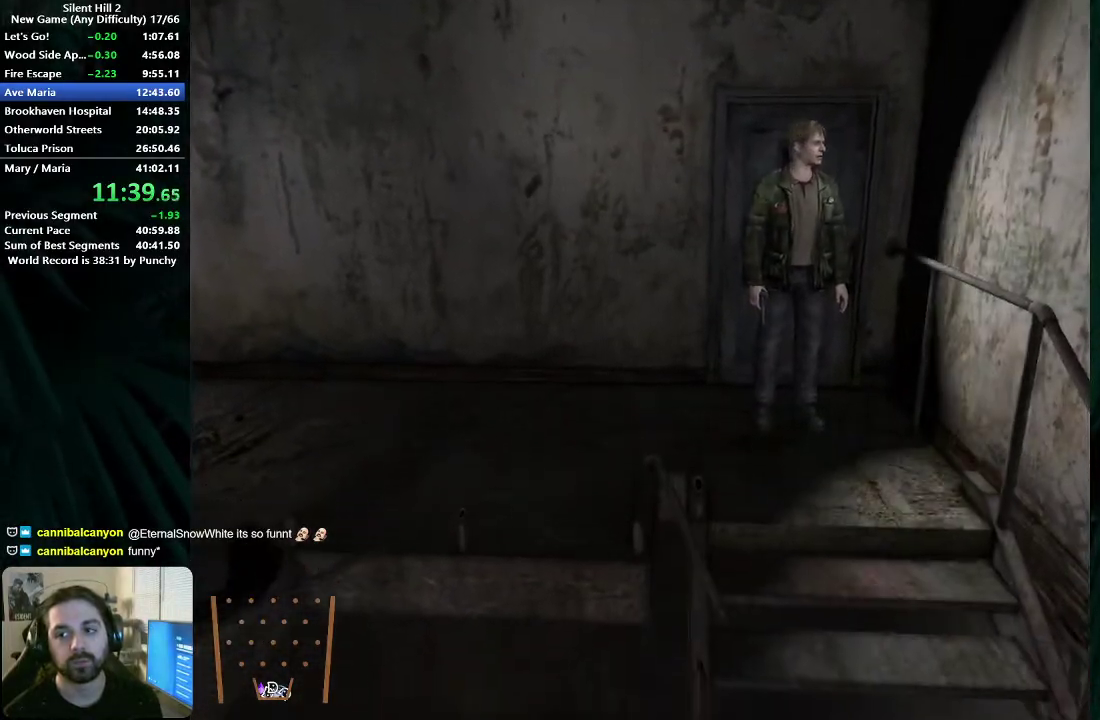
{"buttons": [], "left_stick": "right", "right_stick": "center", "events": [[233, "left_stick", "right"]]}
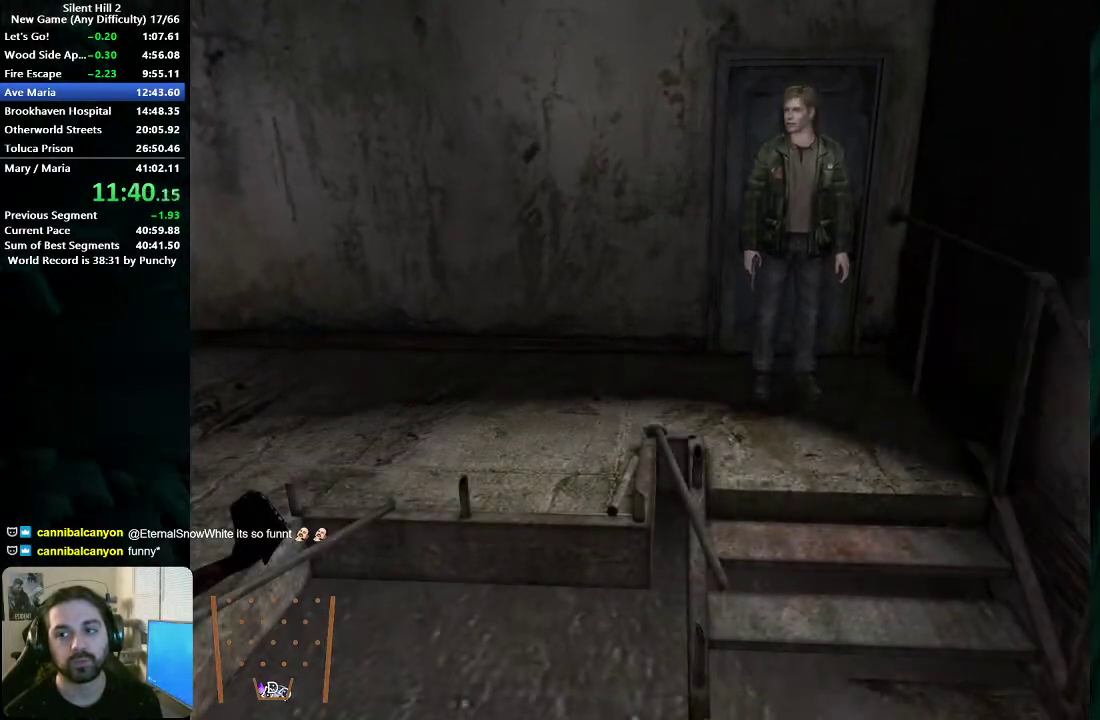
{"buttons": [], "left_stick": "left", "right_stick": "center", "events": [[183, "left_stick", "left"]]}
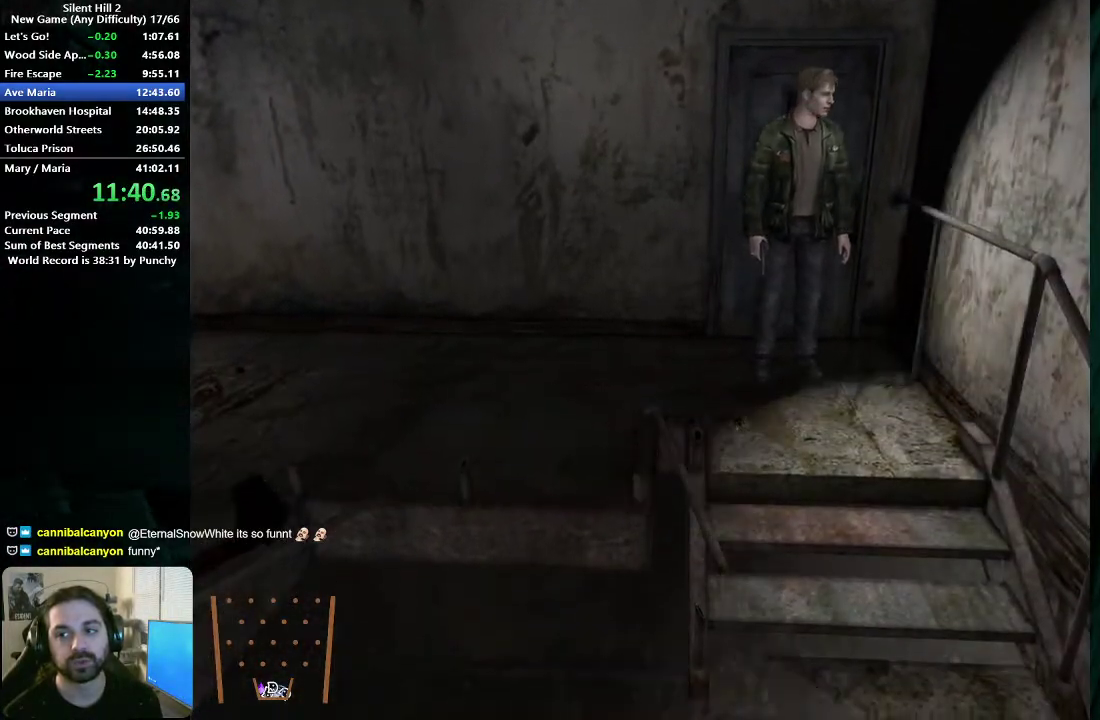
{"buttons": [], "left_stick": "right", "right_stick": "center", "events": [[117, "left_stick", "right"]]}
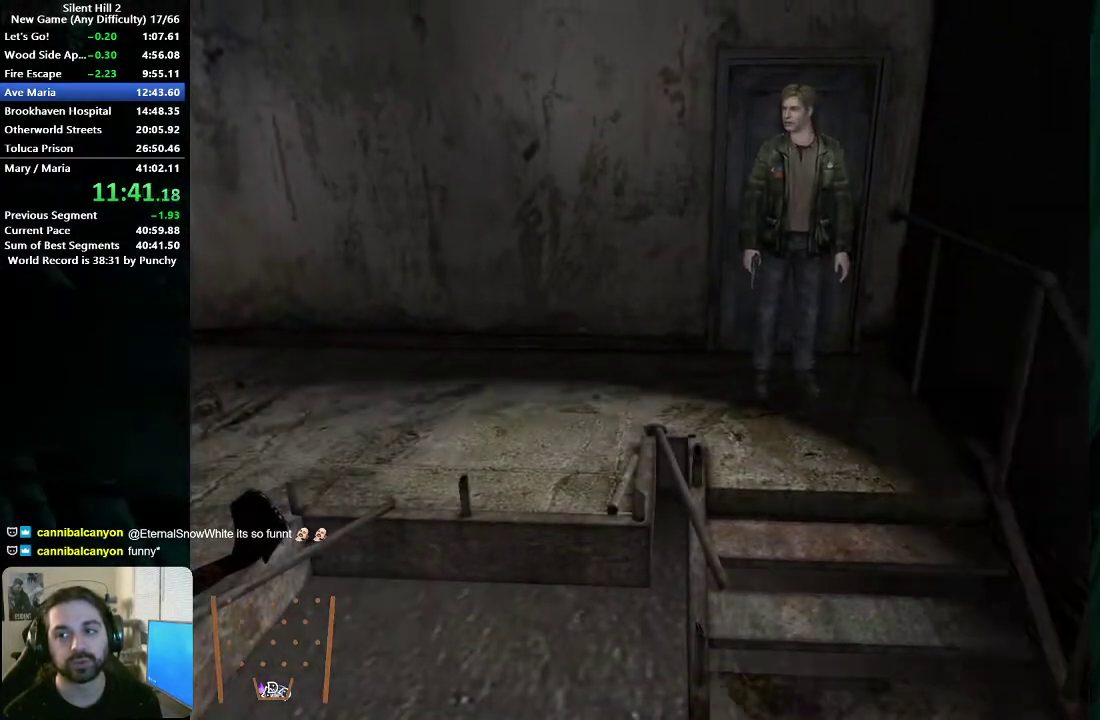
{"buttons": [], "left_stick": "center", "right_stick": "center", "events": [[33, "left_stick", "left"], [417, "left_stick", "center"]]}
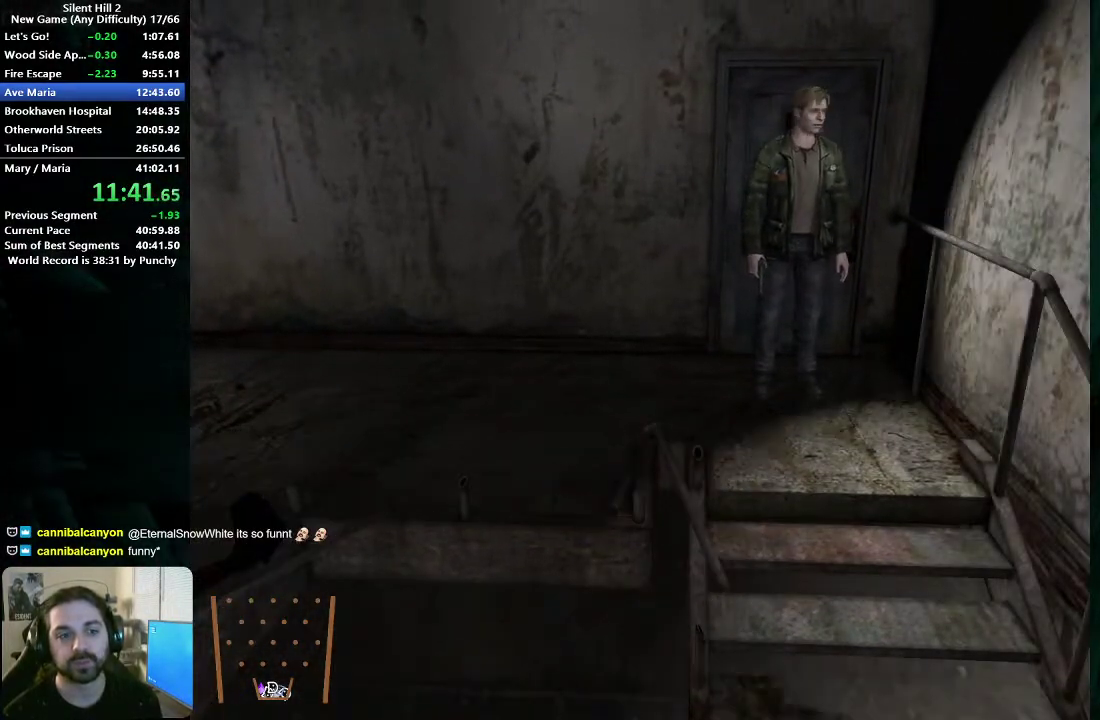
{"buttons": [], "left_stick": "center", "right_stick": "center", "events": []}
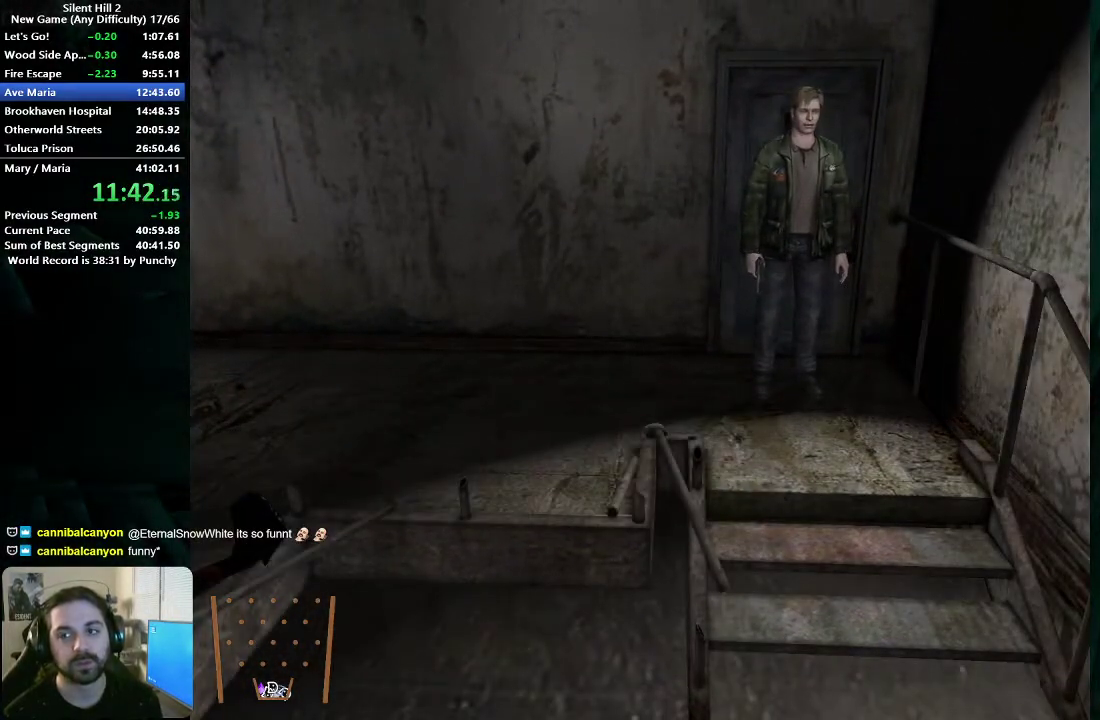
{"buttons": [], "left_stick": "down", "right_stick": "center", "events": [[200, "left_stick", "up"], [383, "left_stick", "down"]]}